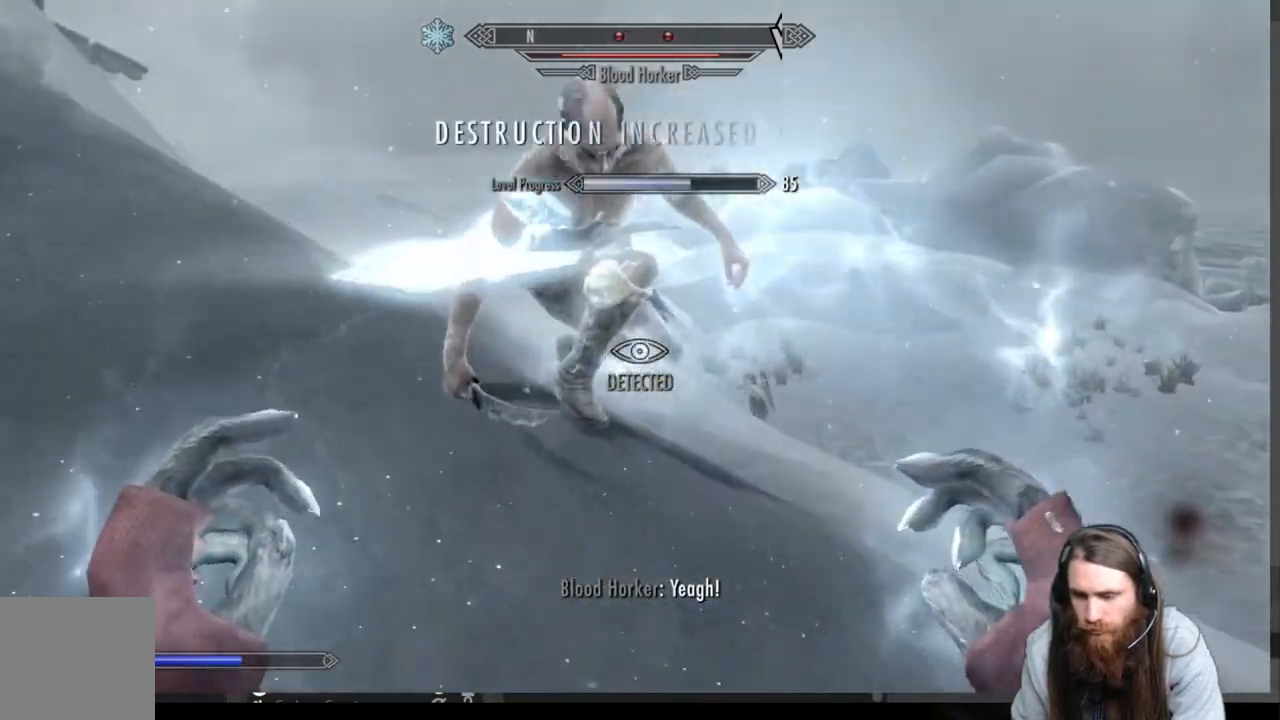
Gameplay with a controller (Xbox layout); each line is a JSON object with the inputs held at the frame after it. "events" lists button and stick changes between this image and that frame as [ms after this image, input, new state], when the widget could be followed in between.
{"buttons": ["L2", "R2"], "left_stick": "up", "right_stick": "center", "events": [[83, "right_stick", "up"], [183, "left_stick", "center"], [183, "right_stick", "center"], [267, "R2", "down"], [300, "L2", "down"], [300, "left_stick", "up"]]}
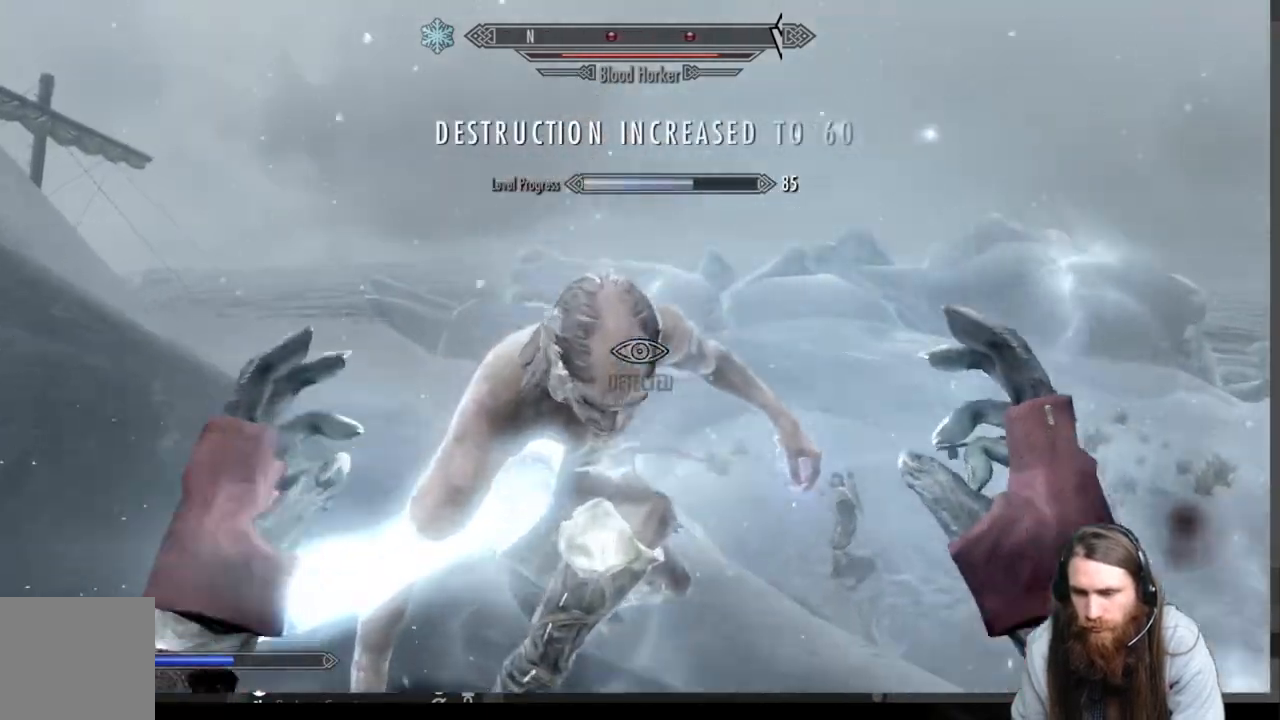
{"buttons": ["L2", "R2"], "left_stick": "down", "right_stick": "down", "events": [[100, "left_stick", "center"], [400, "left_stick", "down"], [400, "right_stick", "down"]]}
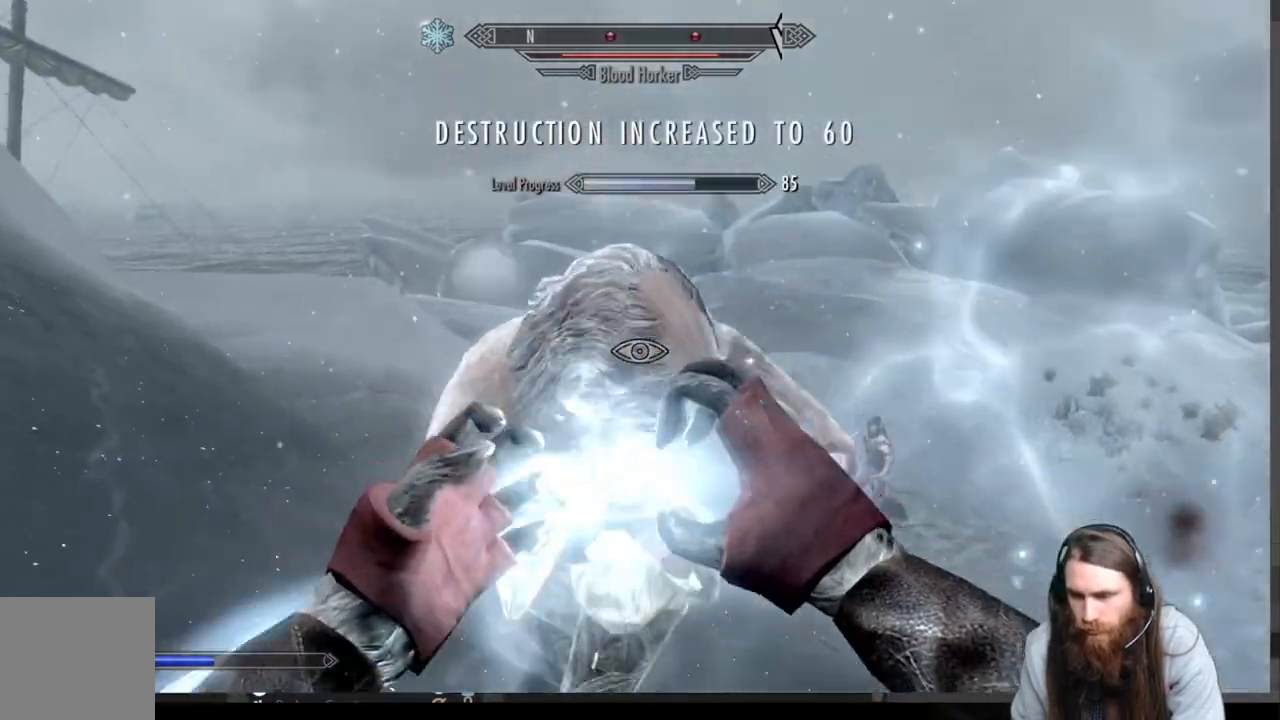
{"buttons": [], "left_stick": "left", "right_stick": "center", "events": [[17, "right_stick", "center"], [150, "left_stick", "center"], [333, "L2", "up"], [333, "R2", "up"], [400, "left_stick", "left"]]}
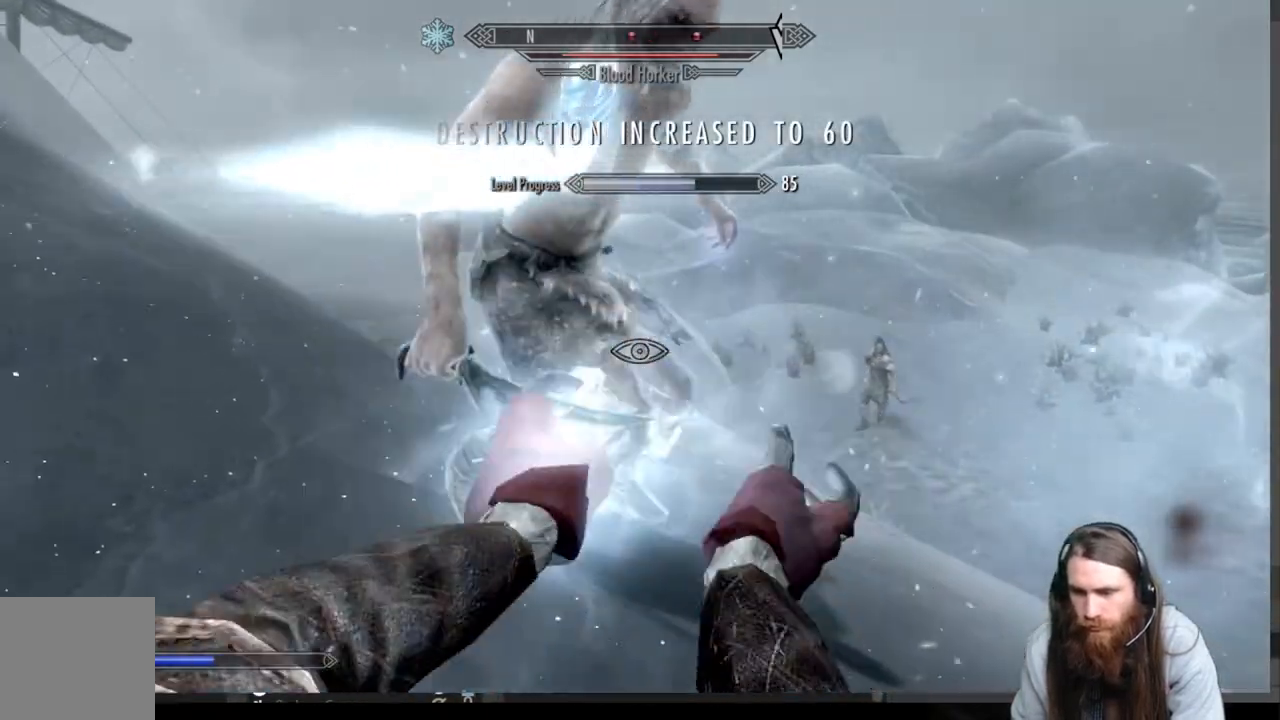
{"buttons": [], "left_stick": "down", "right_stick": "center", "events": [[50, "left_stick", "center"], [183, "left_stick", "down"]]}
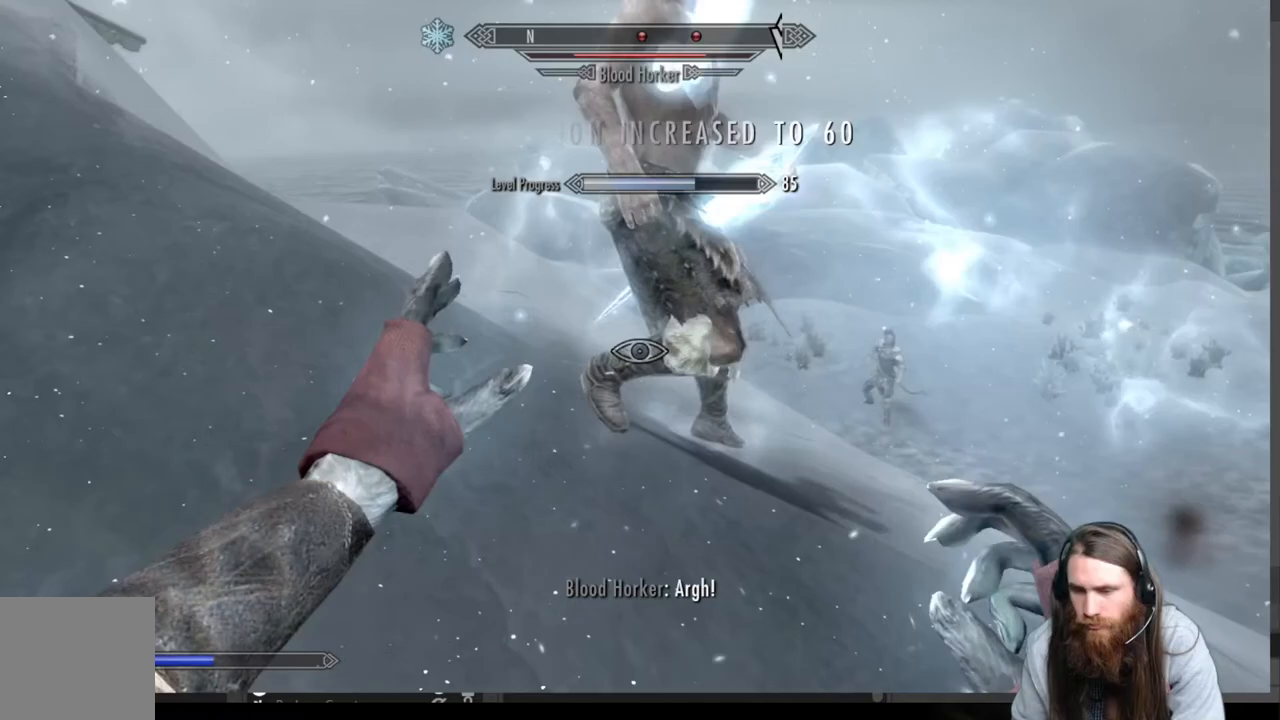
{"buttons": [], "left_stick": "center", "right_stick": "center", "events": [[33, "right_stick", "up"], [317, "right_stick", "center"], [350, "left_stick", "center"]]}
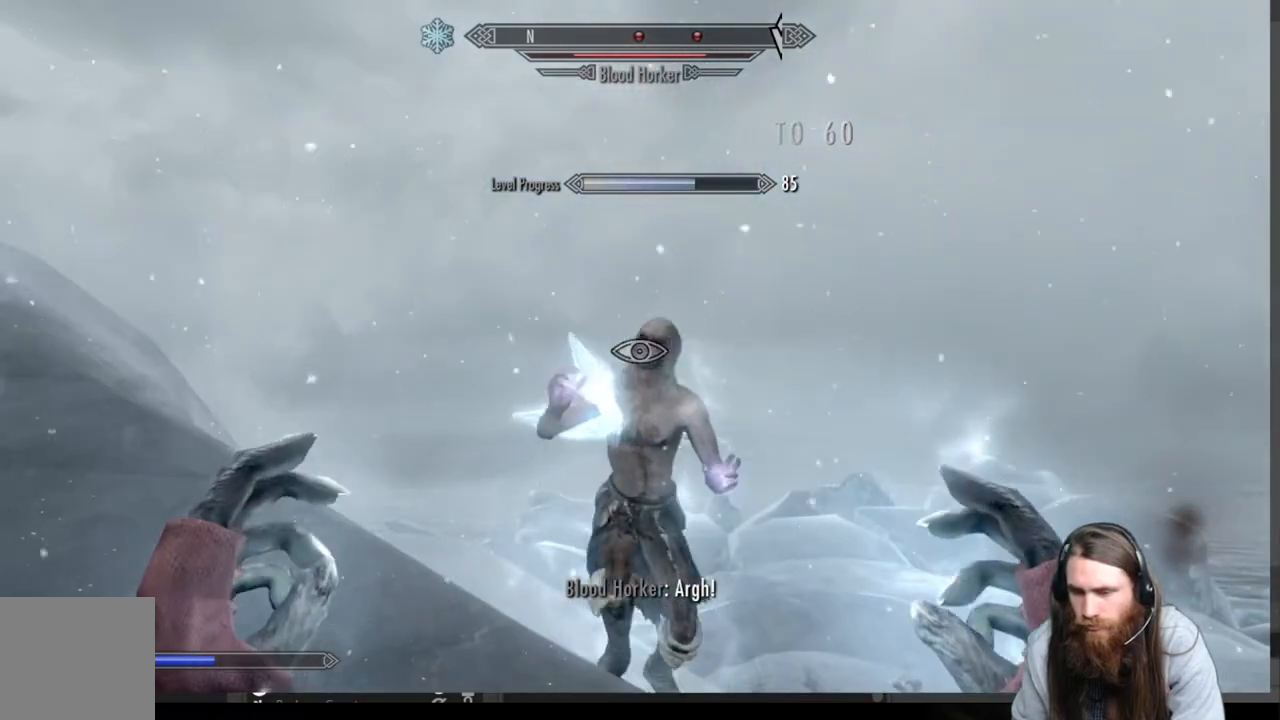
{"buttons": ["L2", "R2"], "left_stick": "up", "right_stick": "center", "events": [[67, "right_stick", "down"], [183, "right_stick", "center"], [333, "left_stick", "up"], [333, "right_stick", "down"], [450, "L2", "down"], [450, "R2", "down"], [450, "right_stick", "center"]]}
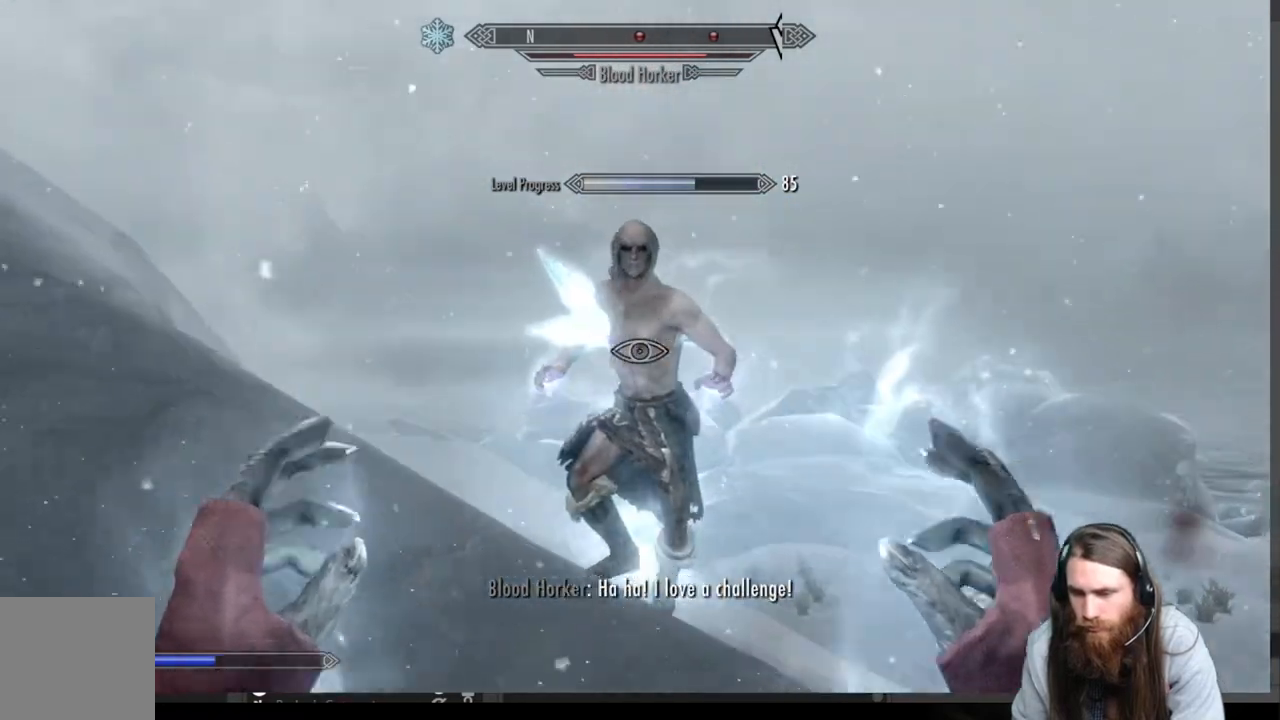
{"buttons": [], "left_stick": "center", "right_stick": "center", "events": [[467, "left_stick", "center"], [483, "L2", "up"], [483, "R2", "up"]]}
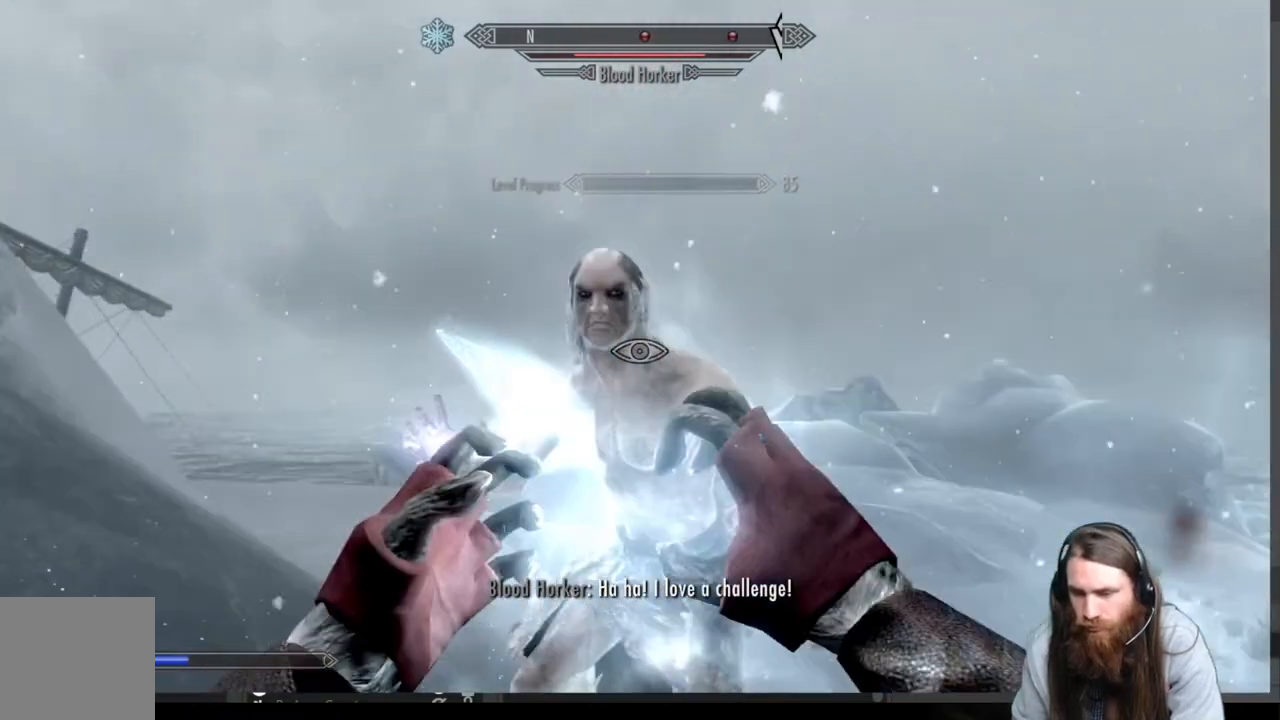
{"buttons": [], "left_stick": "down", "right_stick": "center", "events": [[267, "left_stick", "down"]]}
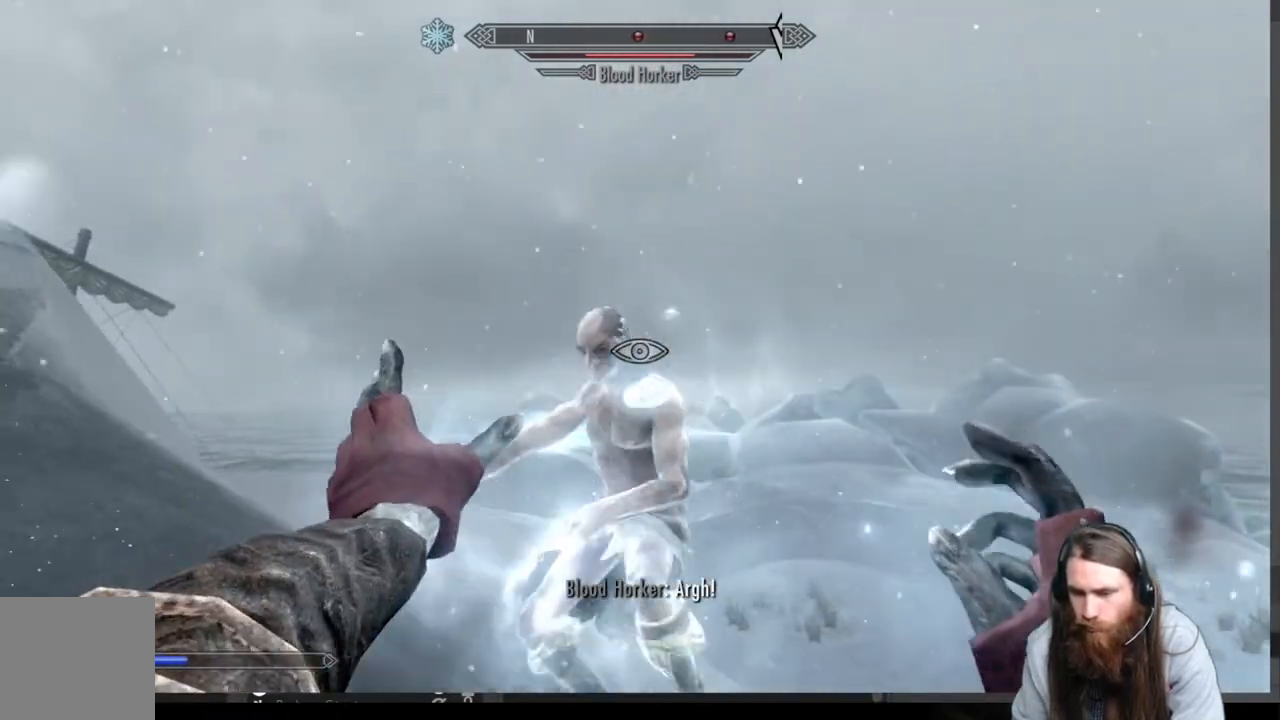
{"buttons": [], "left_stick": "center", "right_stick": "center", "events": [[333, "right_stick", "down"], [400, "left_stick", "center"], [483, "right_stick", "center"]]}
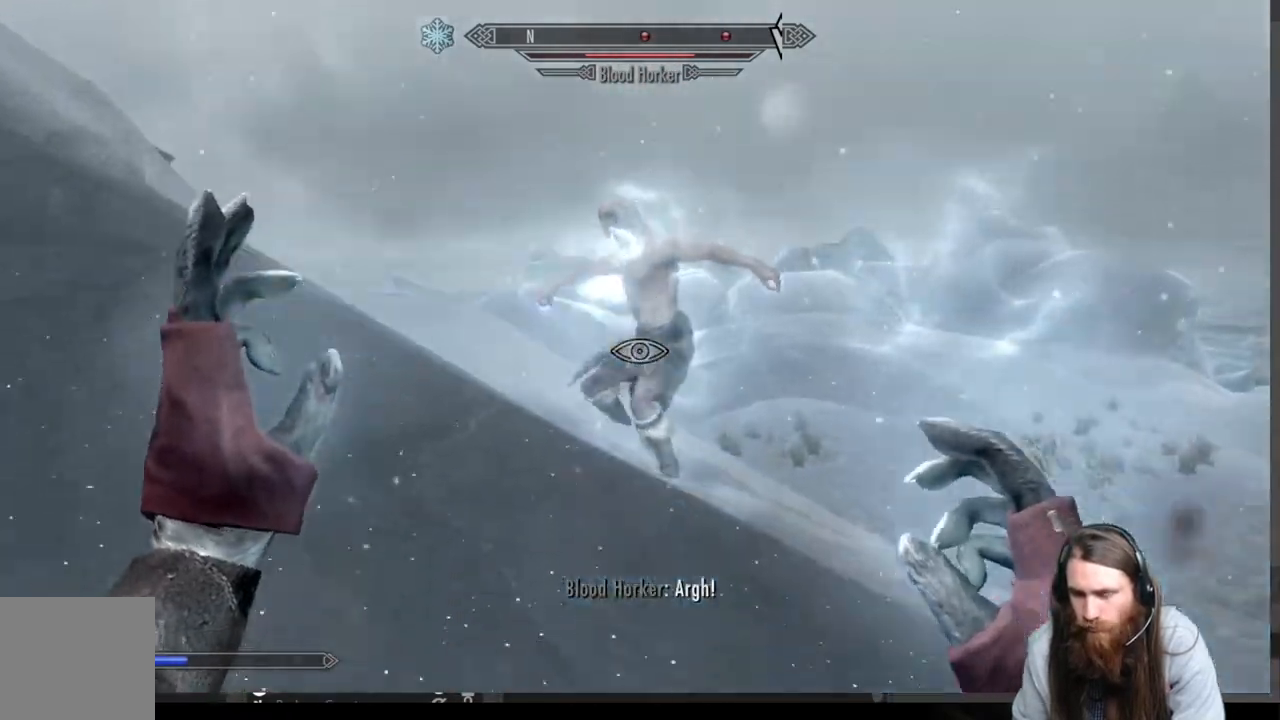
{"buttons": [], "left_stick": "up", "right_stick": "center", "events": [[233, "left_stick", "up"], [233, "right_stick", "down"], [350, "right_stick", "center"]]}
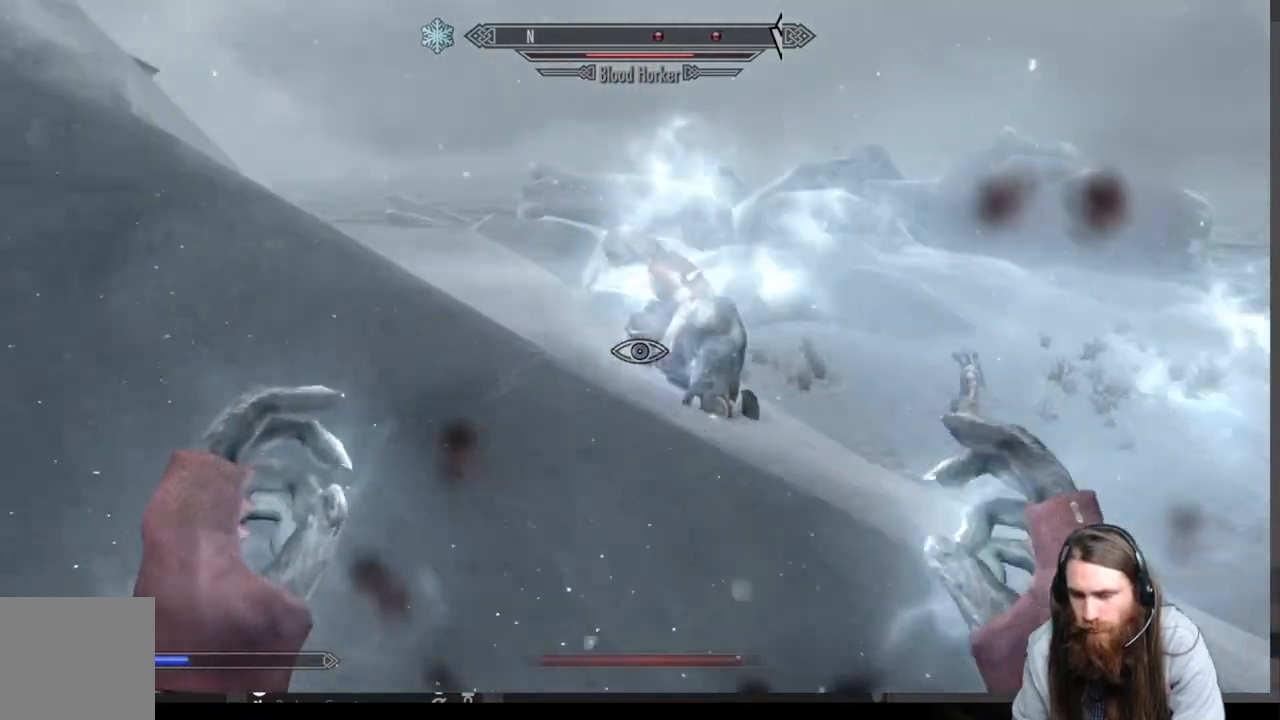
{"buttons": ["L2", "R2"], "left_stick": "up", "right_stick": "center", "events": [[150, "L2", "down"], [150, "R2", "down"], [367, "right_stick", "down"], [500, "right_stick", "center"]]}
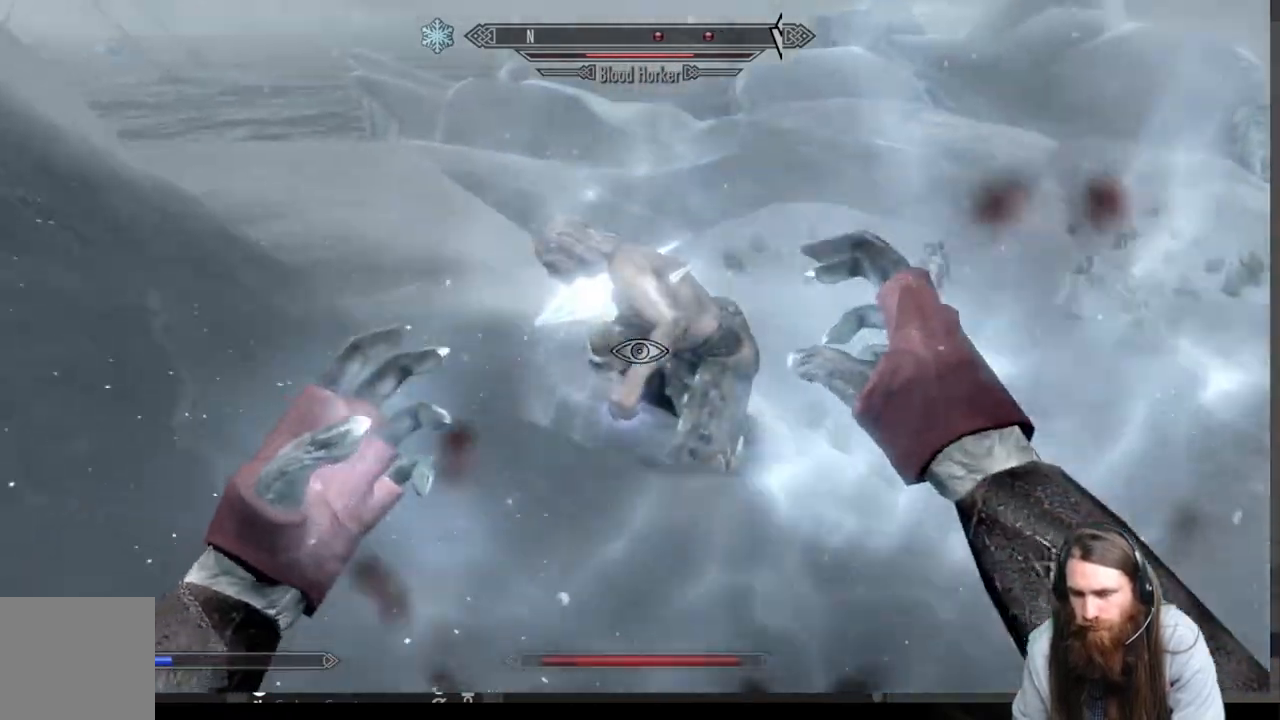
{"buttons": [], "left_stick": "center", "right_stick": "center", "events": [[183, "left_stick", "center"], [317, "L2", "up"], [317, "R2", "up"]]}
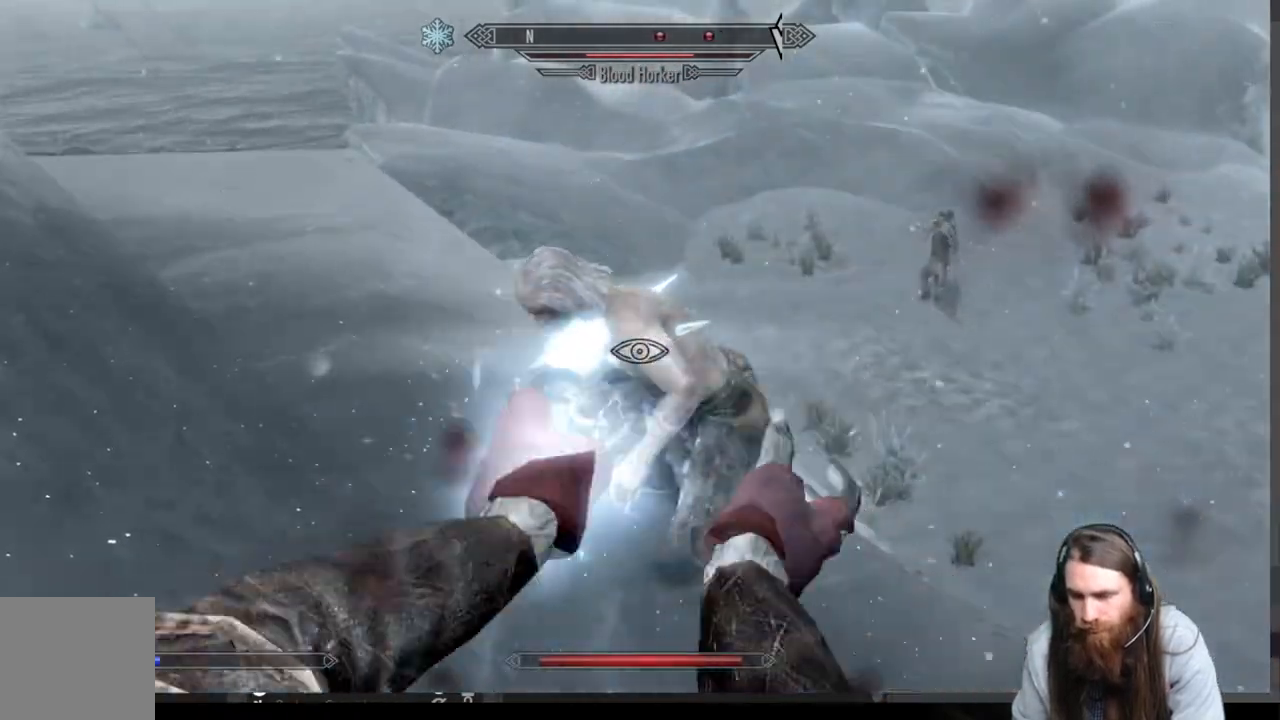
{"buttons": [], "left_stick": "down", "right_stick": "center", "events": [[150, "left_stick", "down"], [217, "right_stick", "up"], [417, "right_stick", "center"]]}
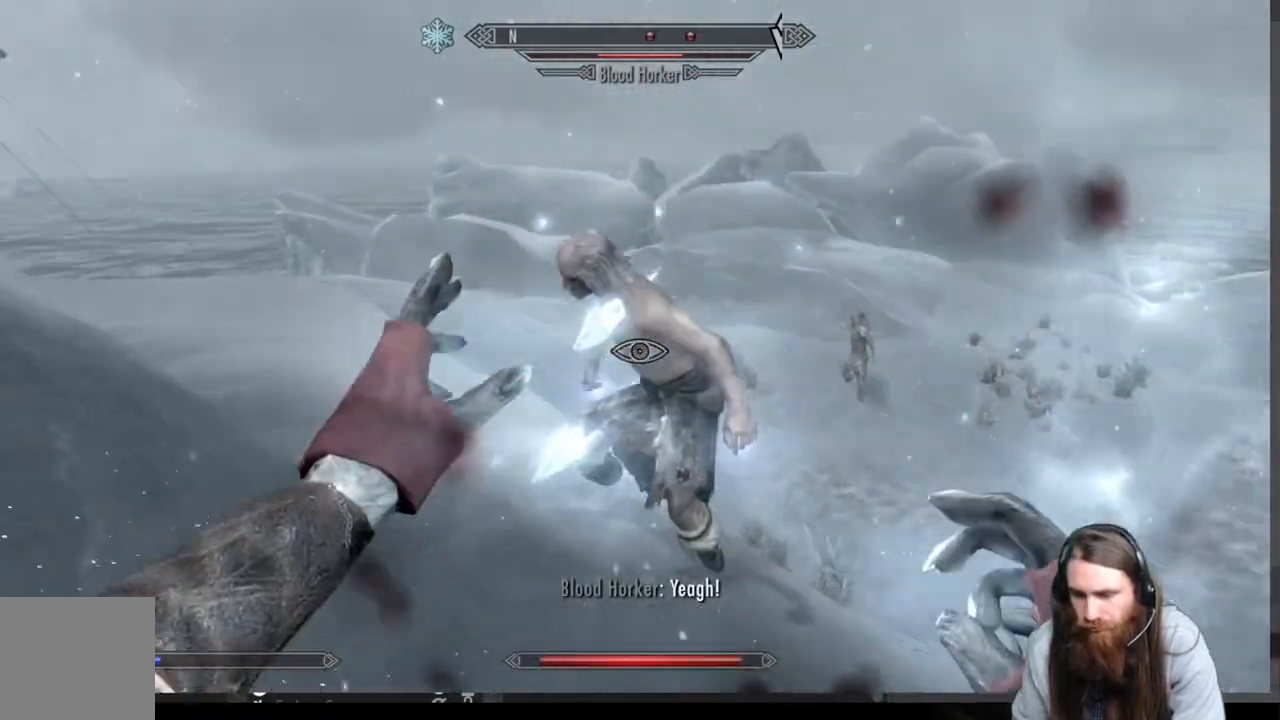
{"buttons": [], "left_stick": "down-left", "right_stick": "center", "events": [[33, "left_stick", "down-left"], [283, "right_stick", "right"], [383, "right_stick", "center"]]}
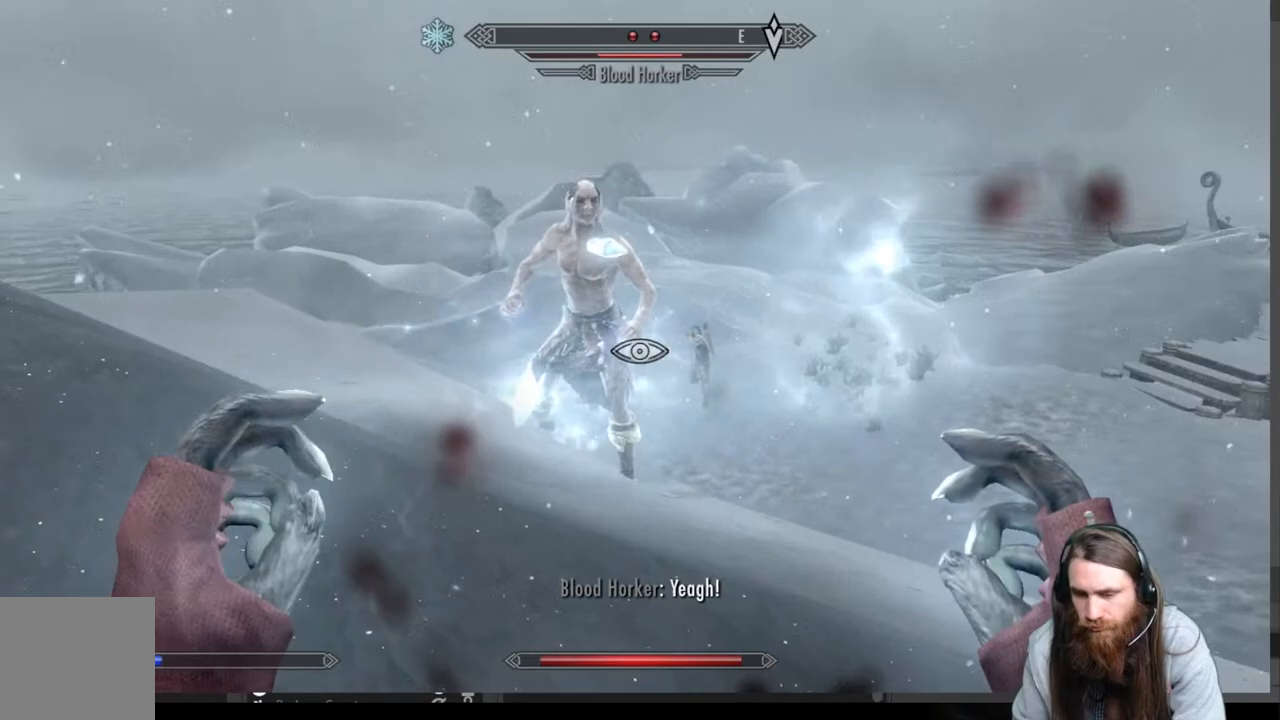
{"buttons": [], "left_stick": "down-left", "right_stick": "center", "events": [[217, "right_stick", "right"], [400, "right_stick", "center"]]}
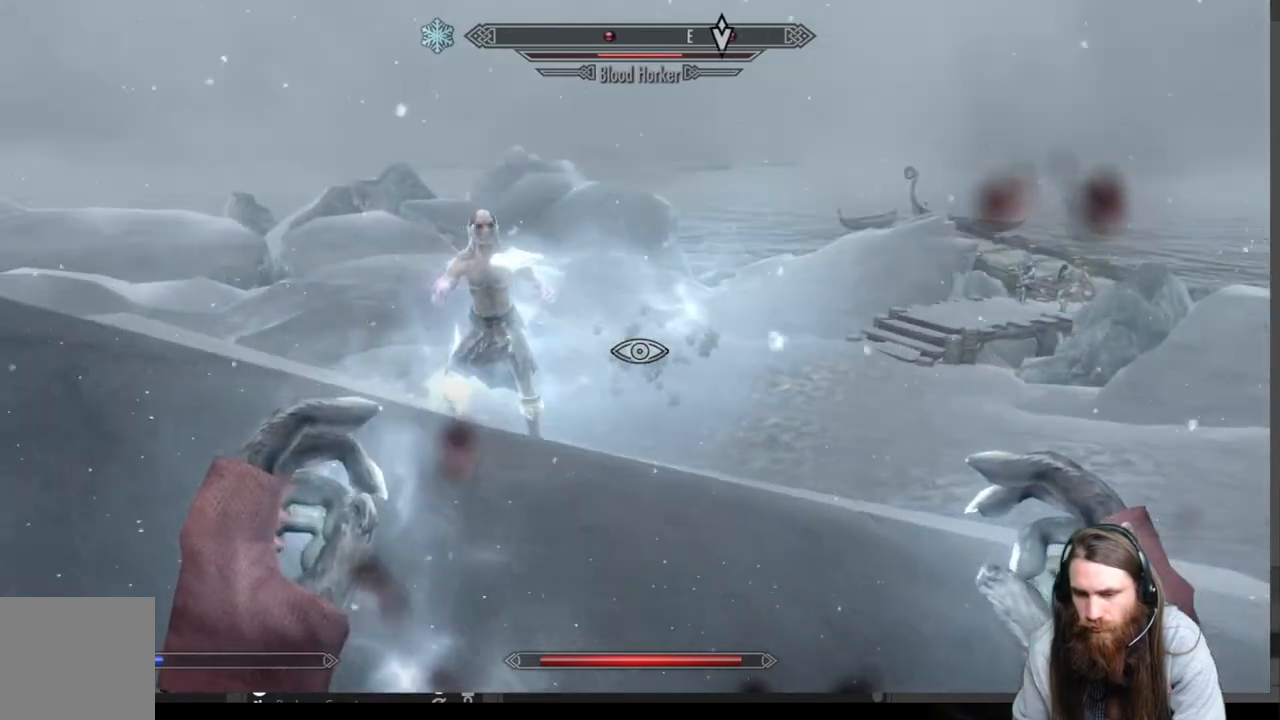
{"buttons": ["L2", "R2"], "left_stick": "up", "right_stick": "center", "events": [[233, "left_stick", "up-left"], [333, "L2", "down"], [333, "R2", "down"], [350, "left_stick", "up"]]}
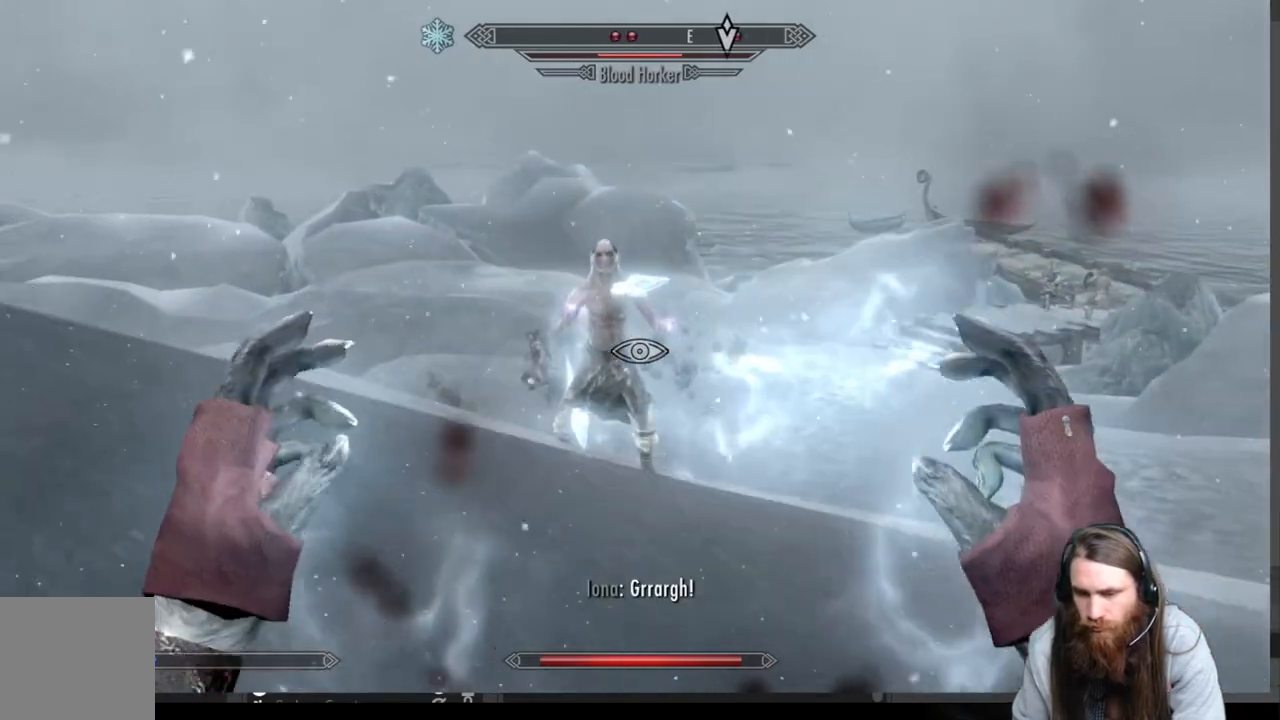
{"buttons": ["L2"], "left_stick": "up", "right_stick": "center", "events": [[183, "right_stick", "down"], [317, "right_stick", "center"], [483, "R2", "up"]]}
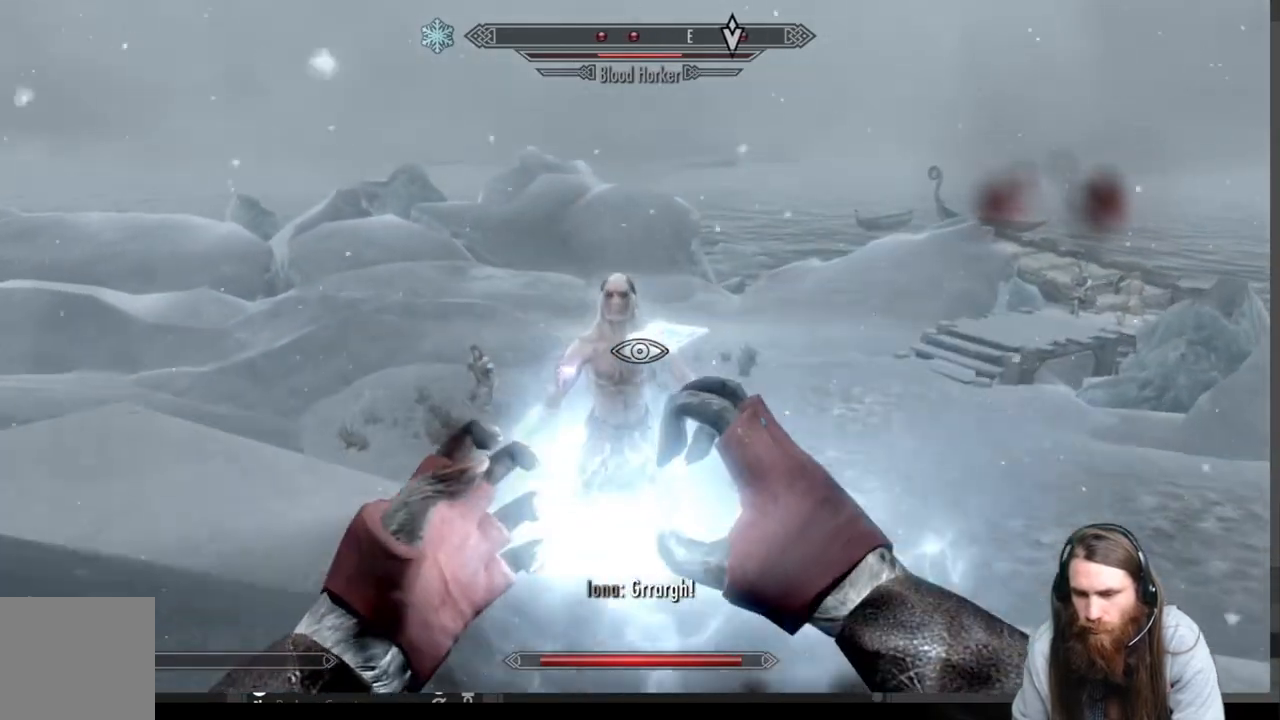
{"buttons": [], "left_stick": "down", "right_stick": "center", "events": [[17, "L2", "up"], [50, "left_stick", "center"], [200, "left_stick", "down"]]}
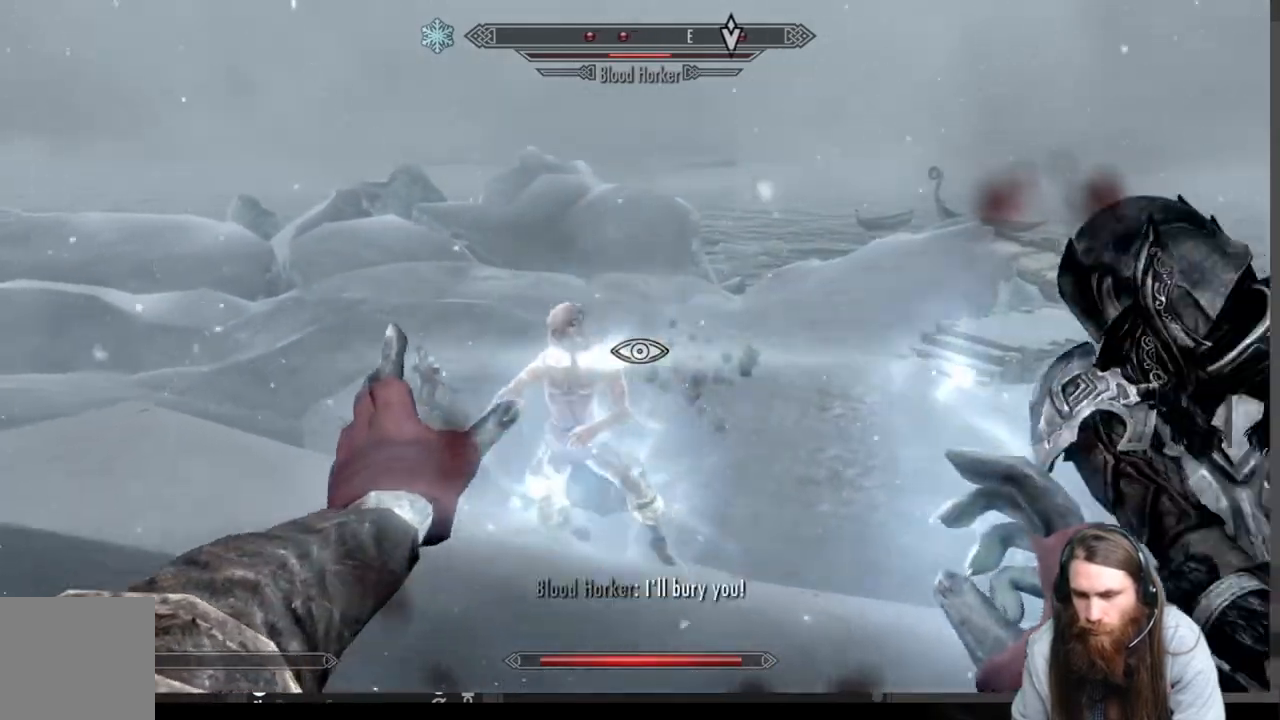
{"buttons": [], "left_stick": "down-right", "right_stick": "center", "events": [[283, "left_stick", "down-right"]]}
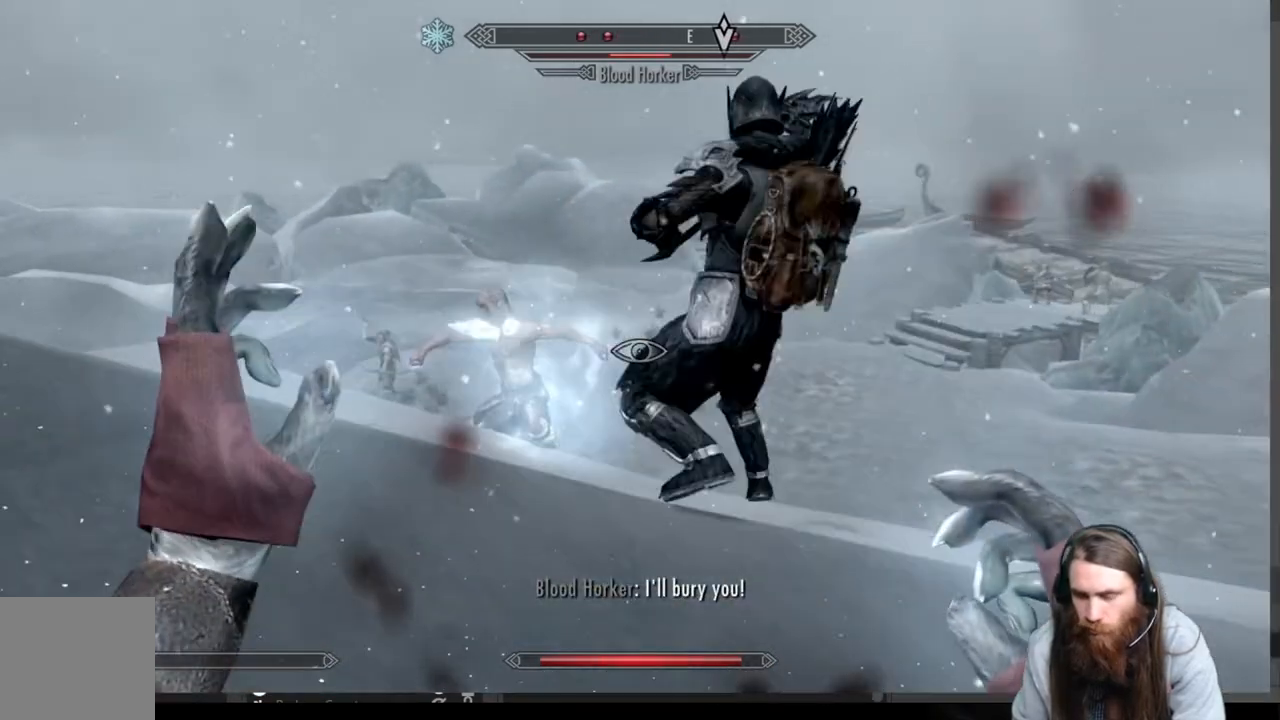
{"buttons": [], "left_stick": "up-right", "right_stick": "down-left", "events": [[17, "left_stick", "right"], [117, "left_stick", "up-right"], [483, "right_stick", "down-left"]]}
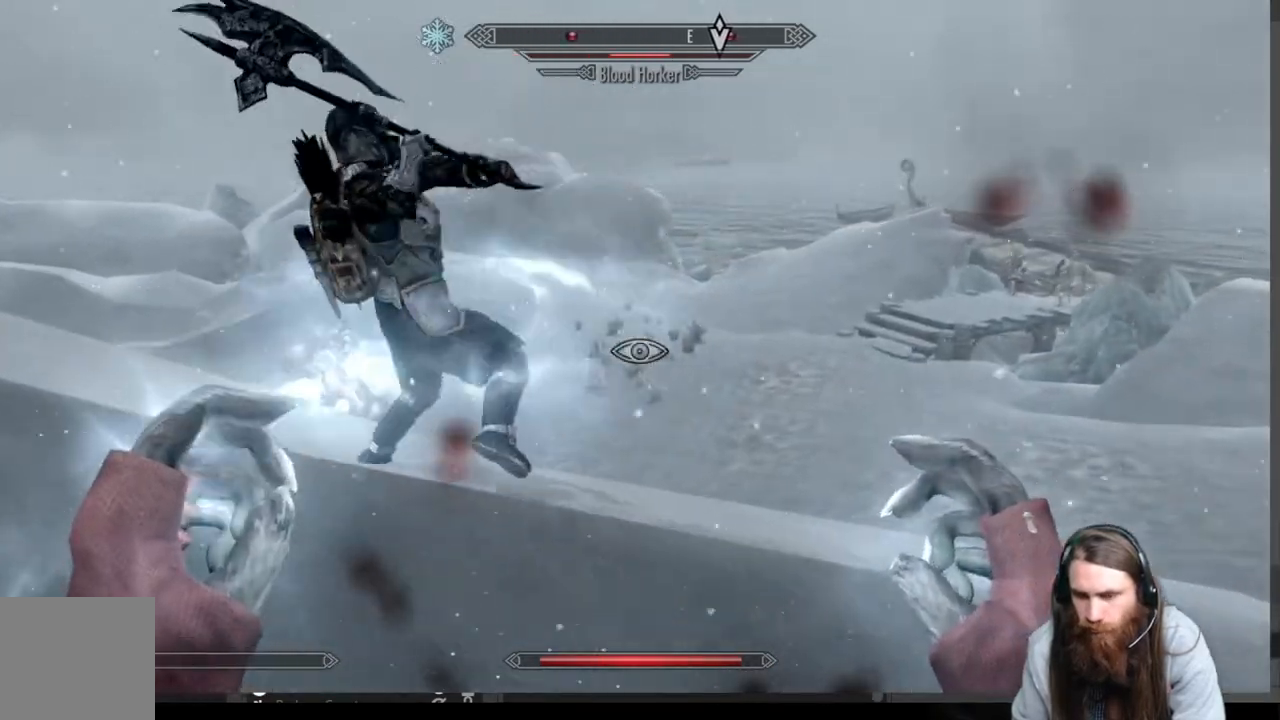
{"buttons": [], "left_stick": "up-right", "right_stick": "center", "events": [[133, "right_stick", "center"]]}
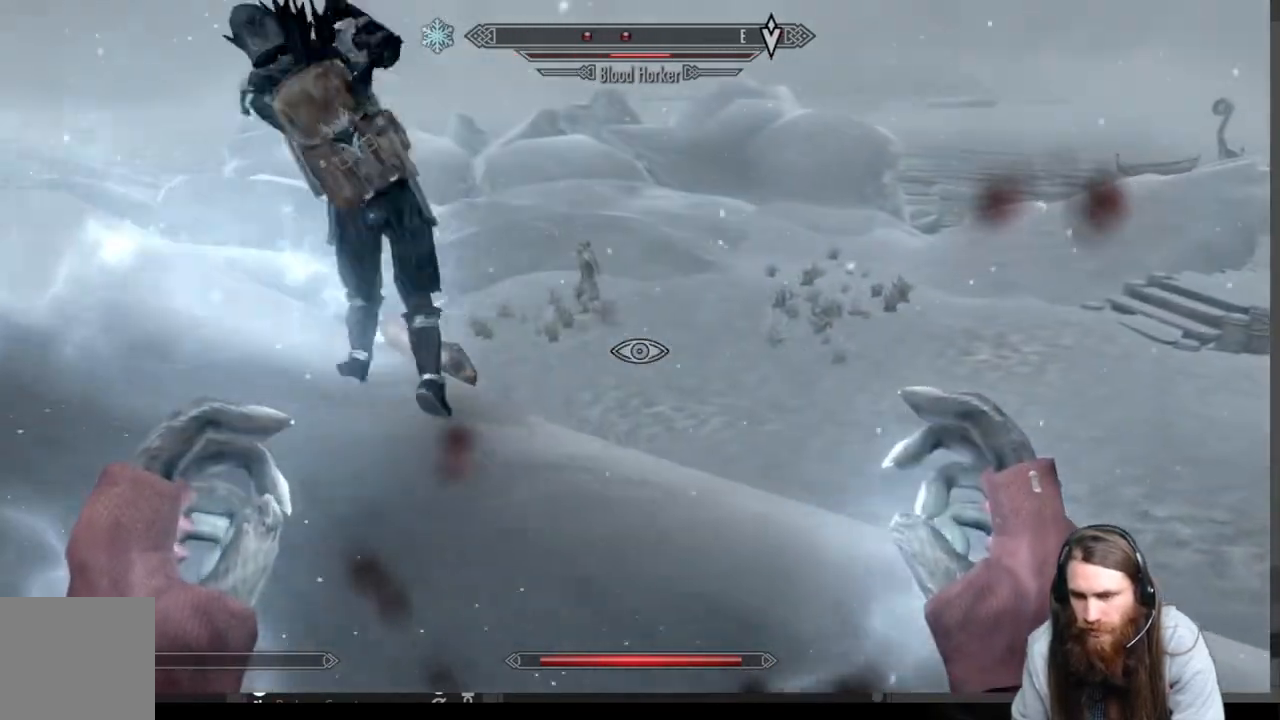
{"buttons": [], "left_stick": "up-right", "right_stick": "up", "events": [[167, "right_stick", "down-left"], [300, "right_stick", "center"], [450, "right_stick", "up"]]}
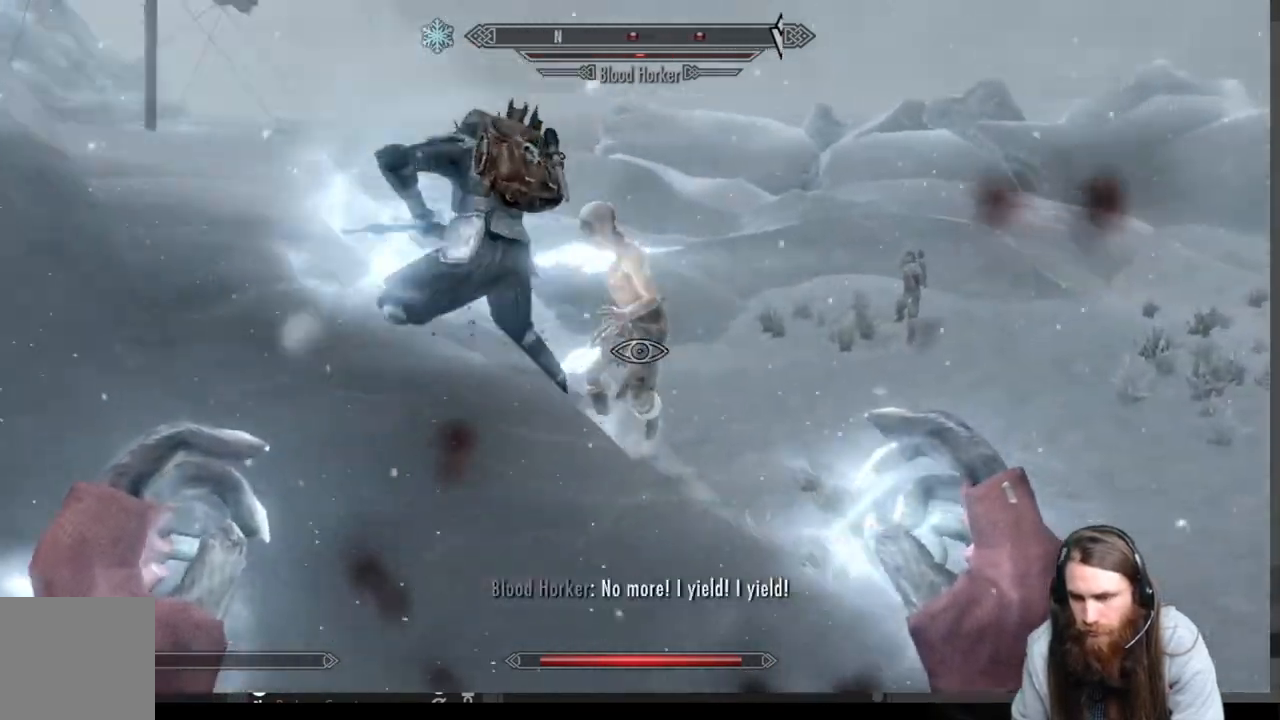
{"buttons": ["L2"], "left_stick": "up-right", "right_stick": "center", "events": [[33, "right_stick", "up-right"], [133, "right_stick", "center"], [400, "right_stick", "down-right"], [483, "L2", "down"], [483, "right_stick", "center"]]}
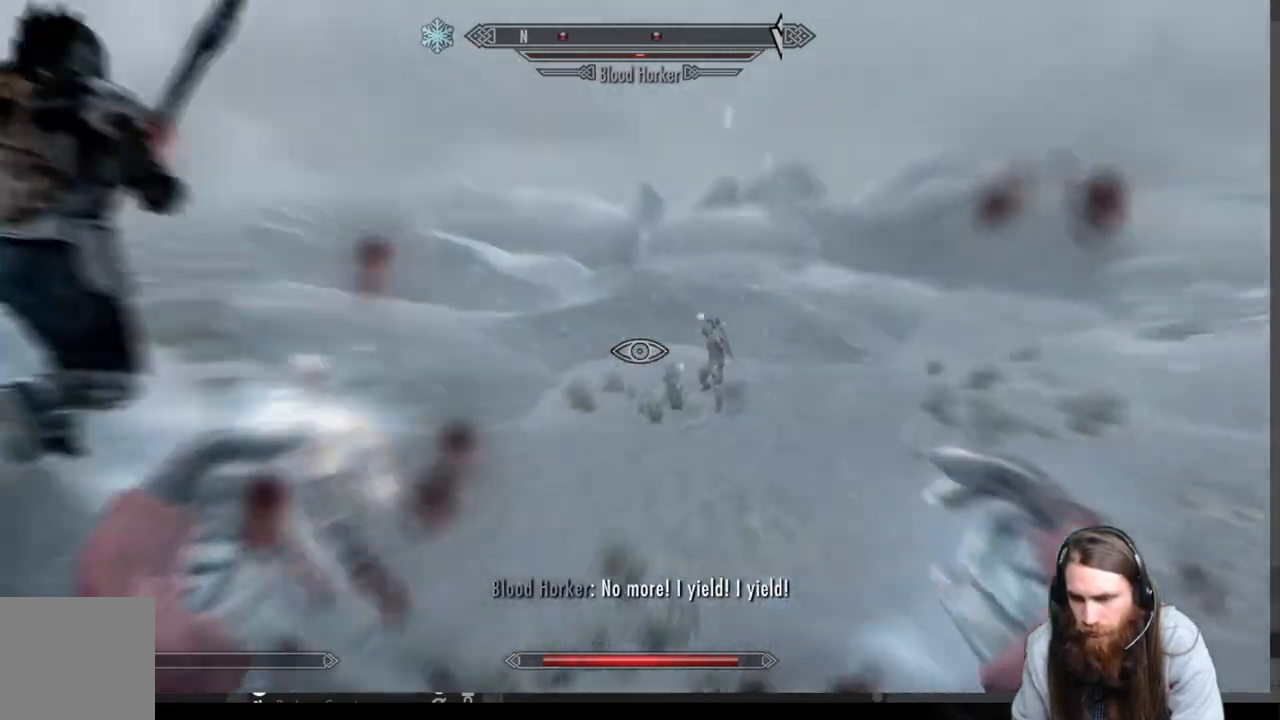
{"buttons": ["L2", "R2"], "left_stick": "up", "right_stick": "center", "events": [[17, "R2", "down"], [500, "left_stick", "up"]]}
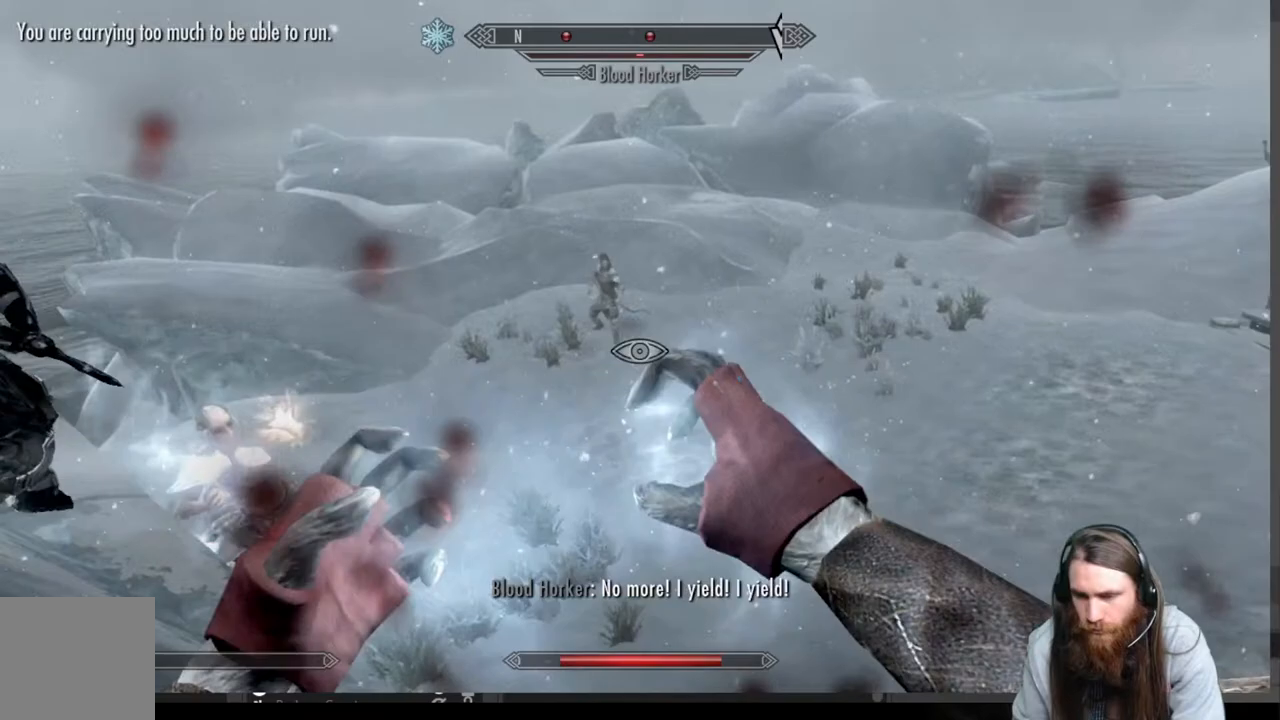
{"buttons": ["L2", "R2"], "left_stick": "up", "right_stick": "center", "events": [[150, "right_stick", "up"], [417, "right_stick", "center"]]}
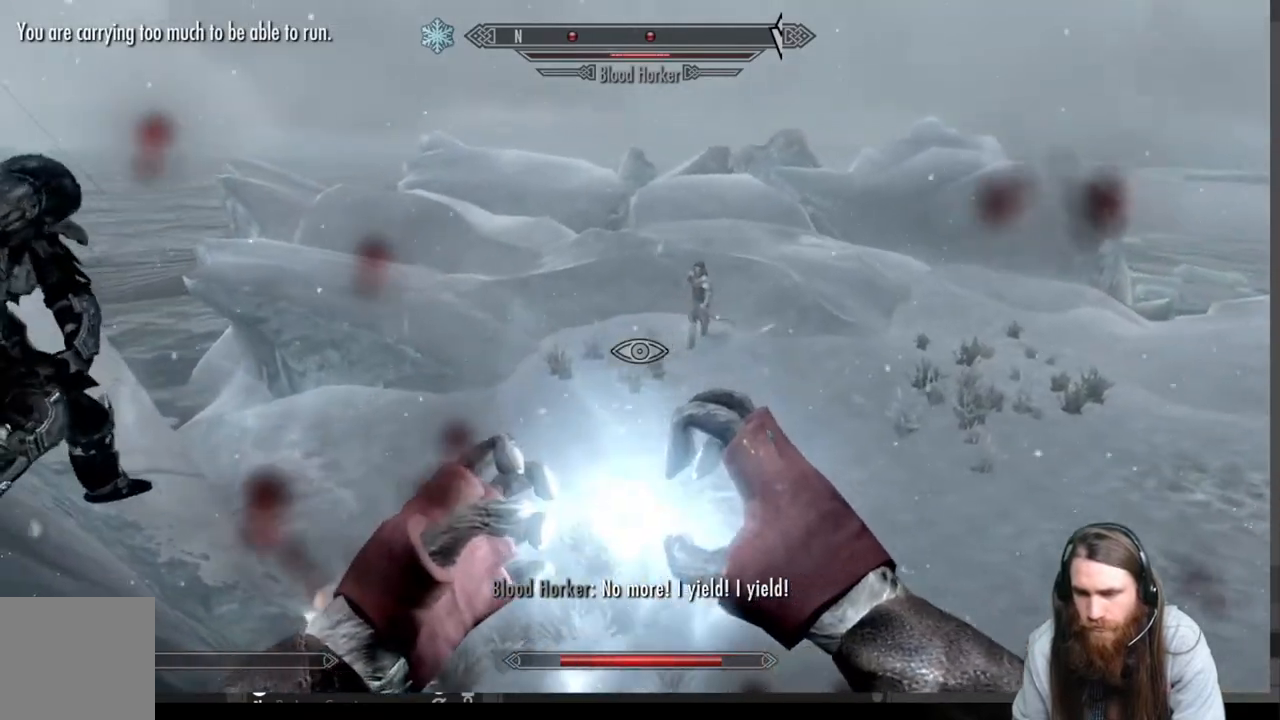
{"buttons": ["L2", "R2"], "left_stick": "up", "right_stick": "center", "events": [[183, "right_stick", "up"], [333, "right_stick", "center"]]}
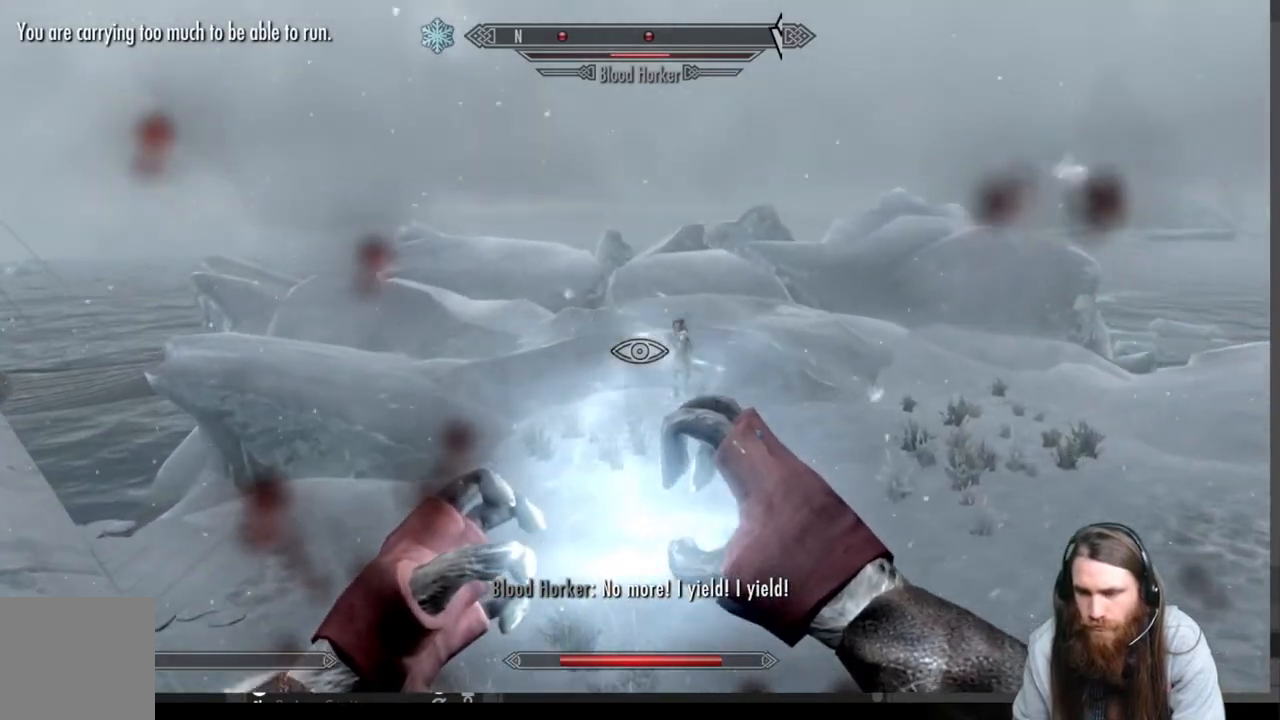
{"buttons": ["L2", "R2"], "left_stick": "up-right", "right_stick": "up", "events": [[17, "right_stick", "up"], [300, "left_stick", "up-right"]]}
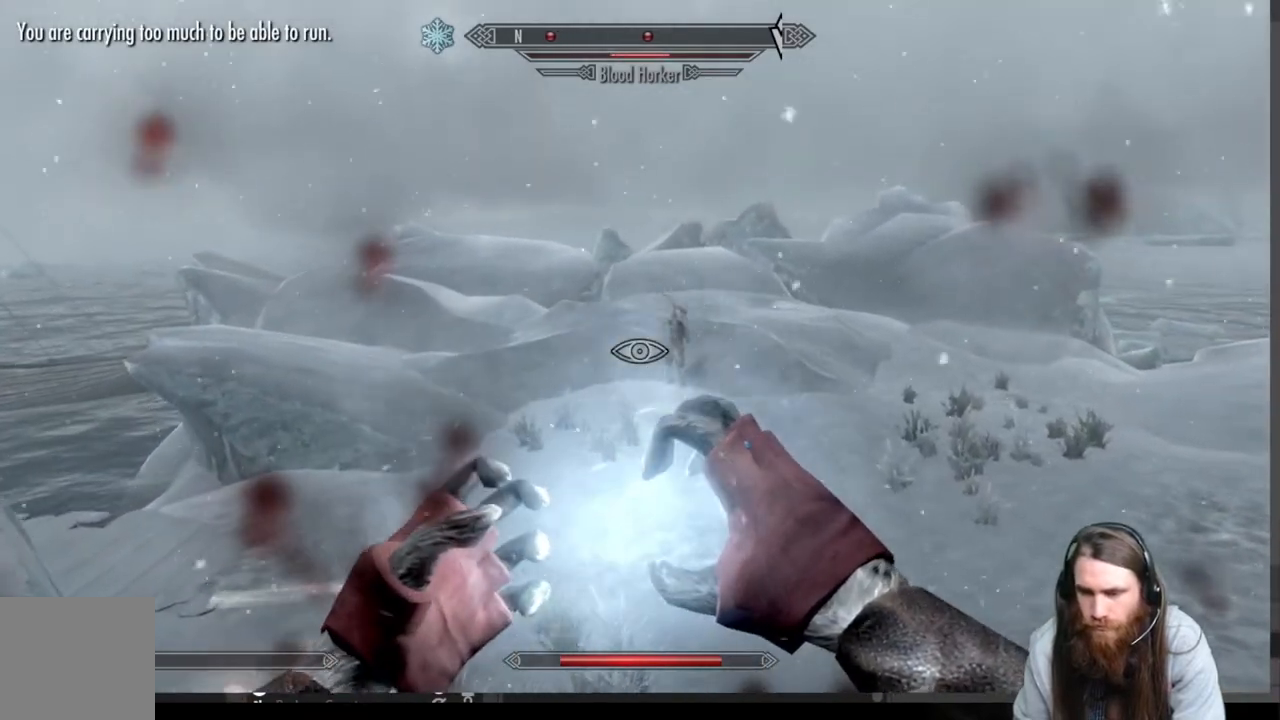
{"buttons": ["L2", "R2"], "left_stick": "up-right", "right_stick": "up-right", "events": [[300, "right_stick", "up-right"]]}
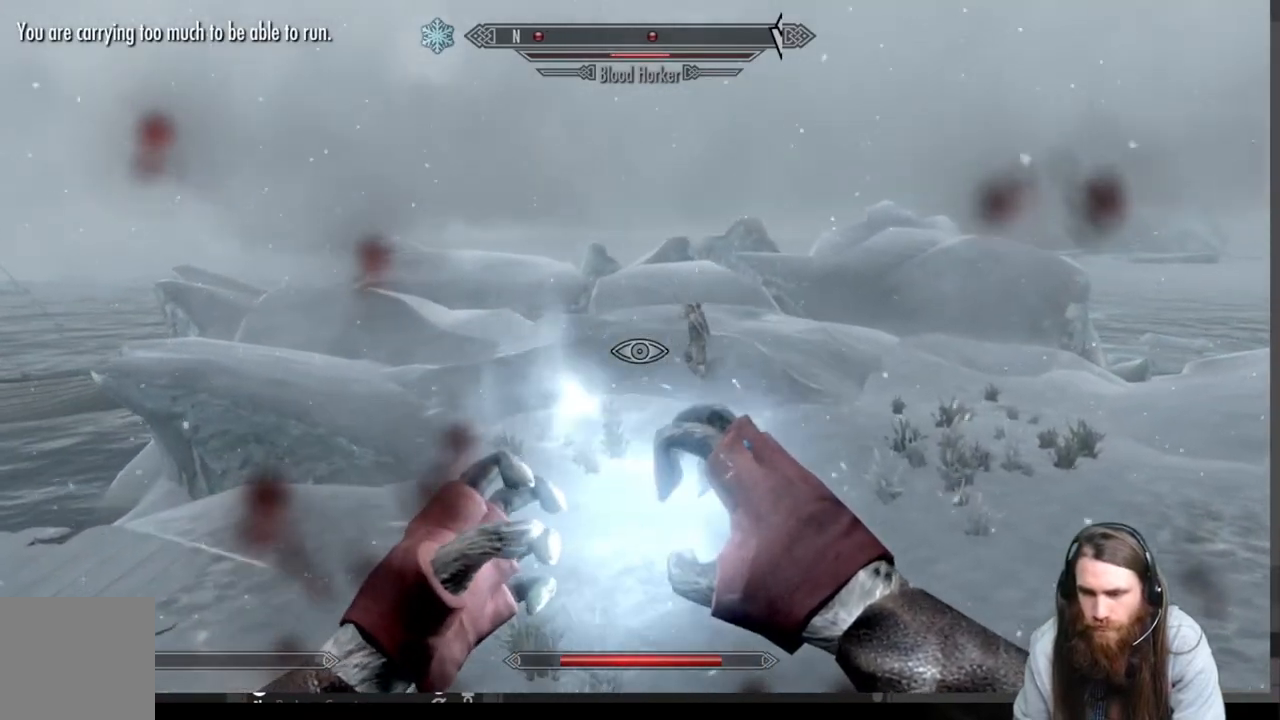
{"buttons": [], "left_stick": "up-right", "right_stick": "center", "events": [[467, "right_stick", "center"], [500, "L2", "up"], [500, "R2", "up"]]}
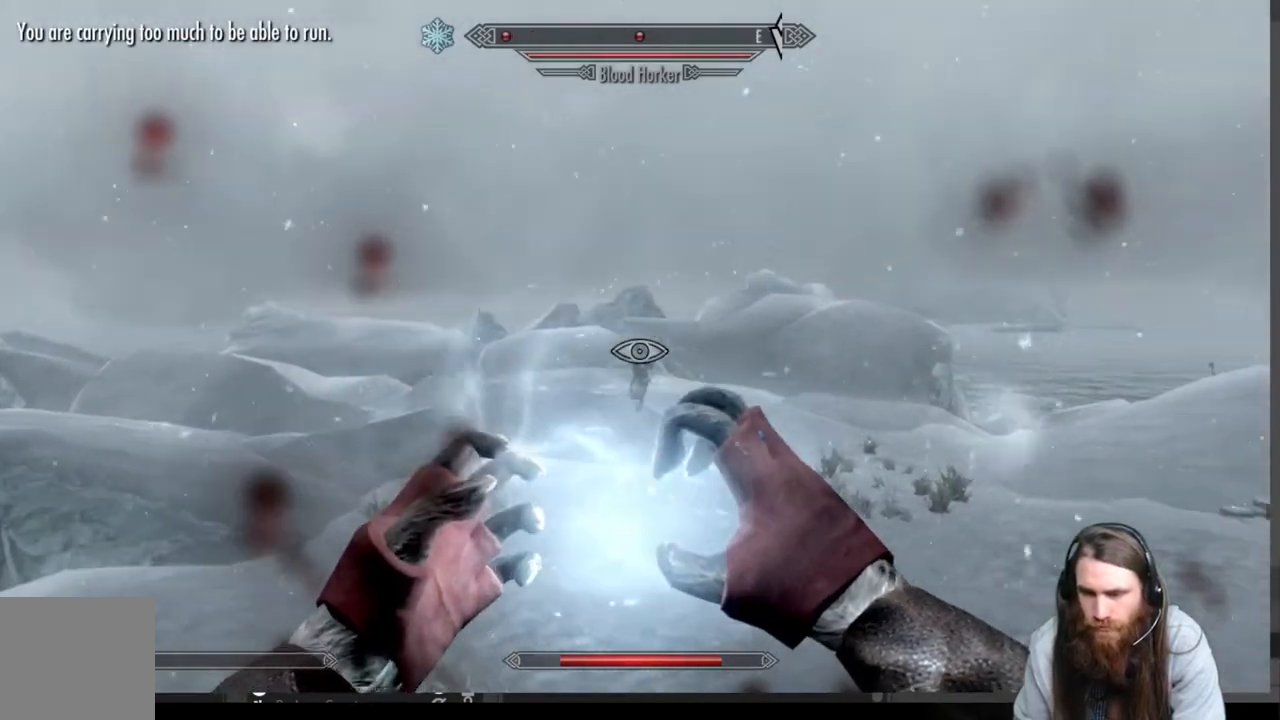
{"buttons": [], "left_stick": "up-right", "right_stick": "center", "events": [[333, "right_stick", "right"], [400, "right_stick", "center"]]}